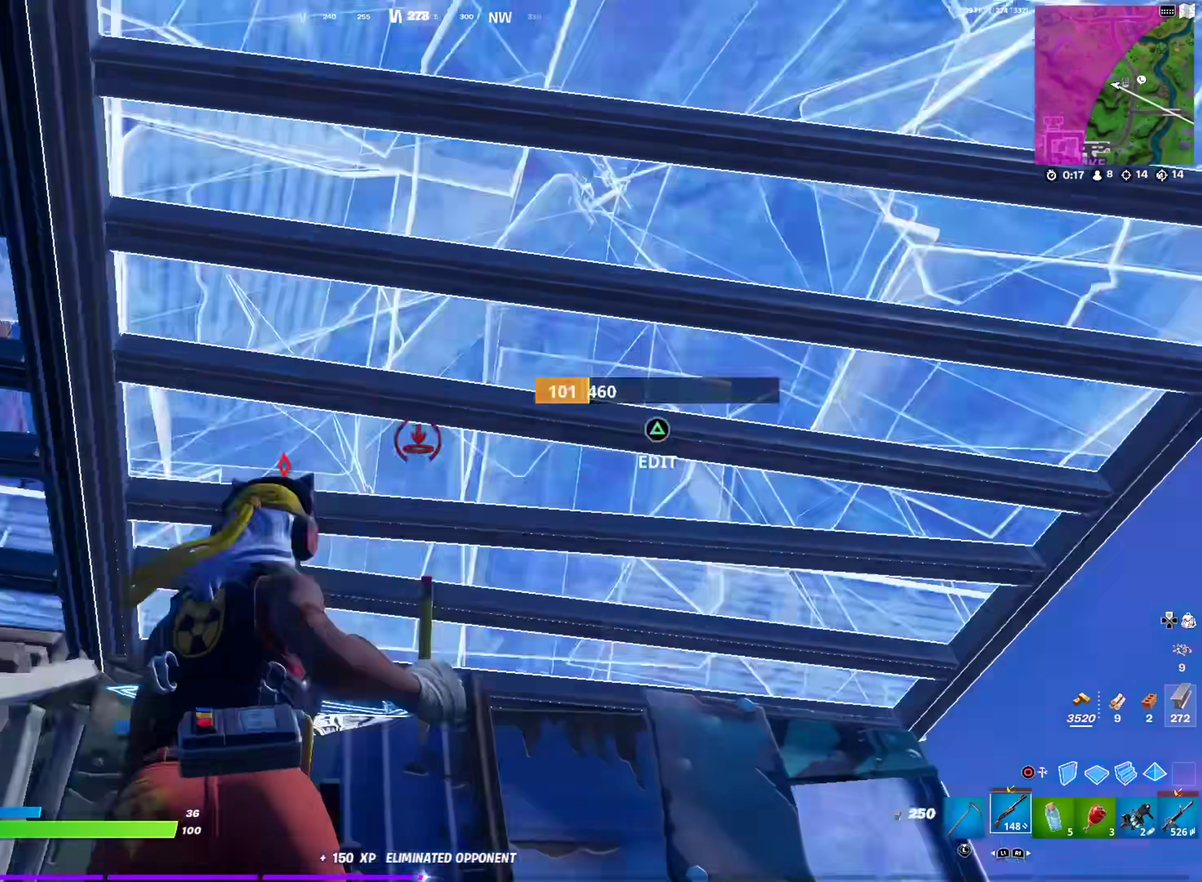
Gameplay with a controller (PlayStation layout); each line is a JSON object with the inputs held at the frame after it (dt_ms = milliseconds from this image to that frame). "events" lists button and stick changes between this image and that frame as [ms after this image, input, new state], when the widget could be followed in between. This document gives stick clicks only as held states, not as events.
{"dt_ms": 701, "buttons": ["R2"], "left_stick": "left", "right_stick": "right", "events": [[34, "L1", "up"], [84, "right_stick", "center"], [100, "left_stick", "down-right"], [150, "CIRCLE", "up"], [351, "right_stick", "right"], [417, "left_stick", "left"], [434, "CIRCLE", "down"], [501, "R2", "down"], [534, "CIRCLE", "up"]]}
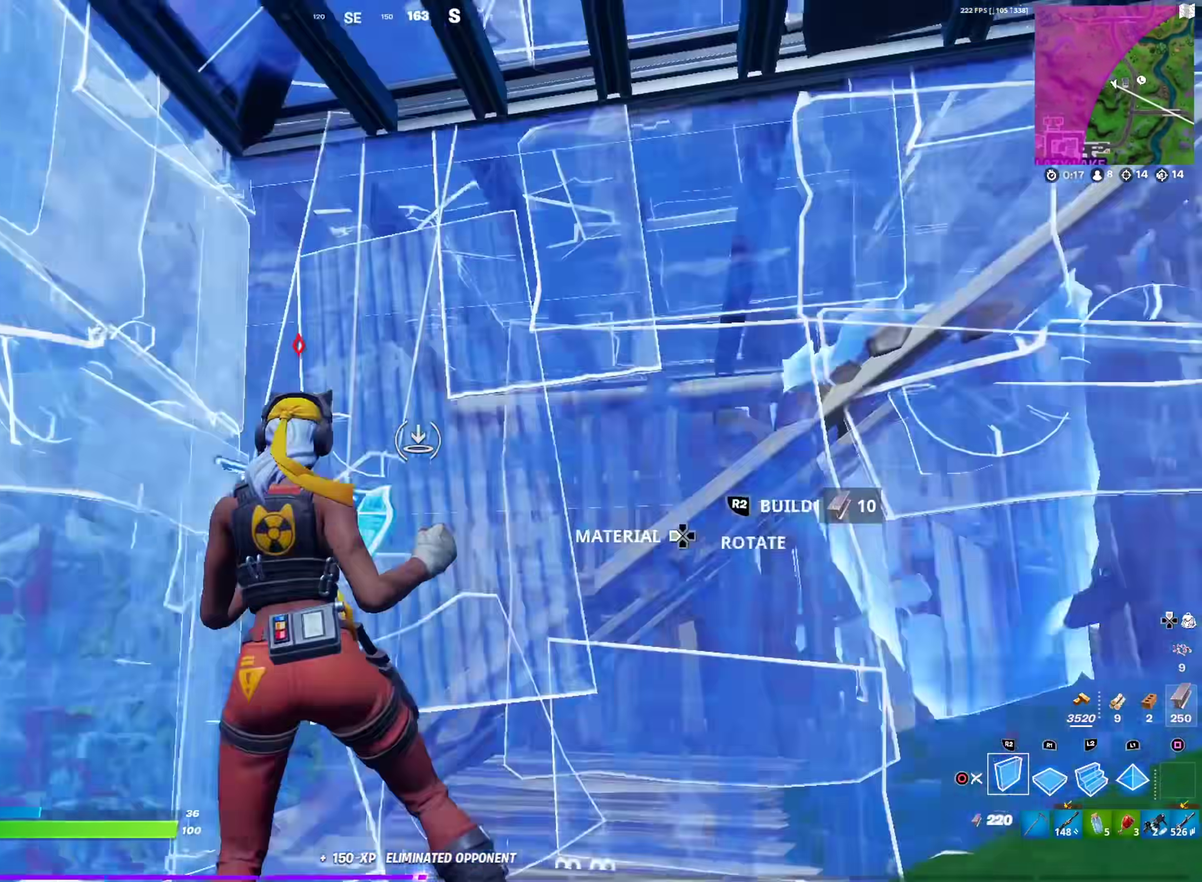
{"dt_ms": 300, "buttons": [], "left_stick": "down", "right_stick": "left", "events": [[33, "right_stick", "left"], [100, "CIRCLE", "down"], [117, "left_stick", "right"], [133, "R2", "up"], [200, "left_stick", "down-right"], [217, "CIRCLE", "up"], [284, "left_stick", "down"]]}
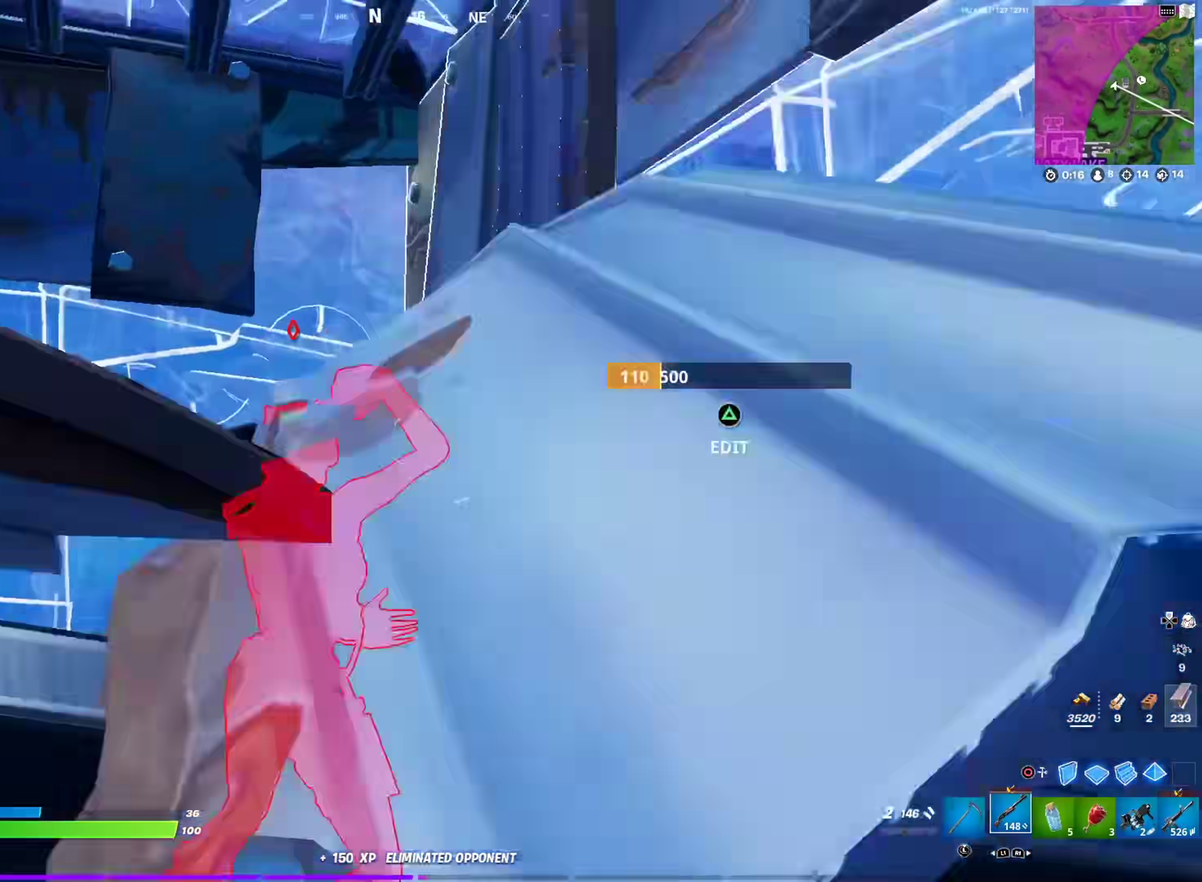
{"dt_ms": 601, "buttons": [], "left_stick": "up-right", "right_stick": "right"}
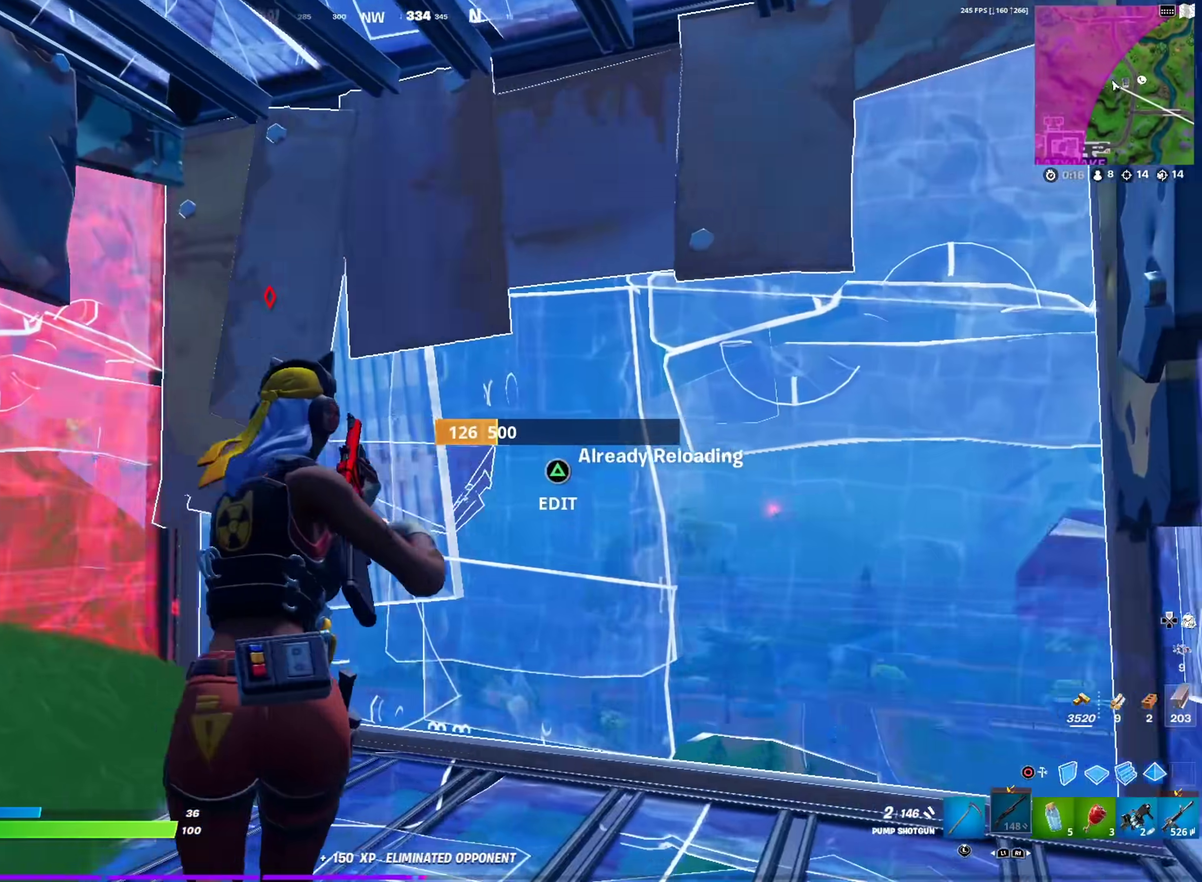
{"dt_ms": 400, "buttons": [], "left_stick": "left", "right_stick": "center"}
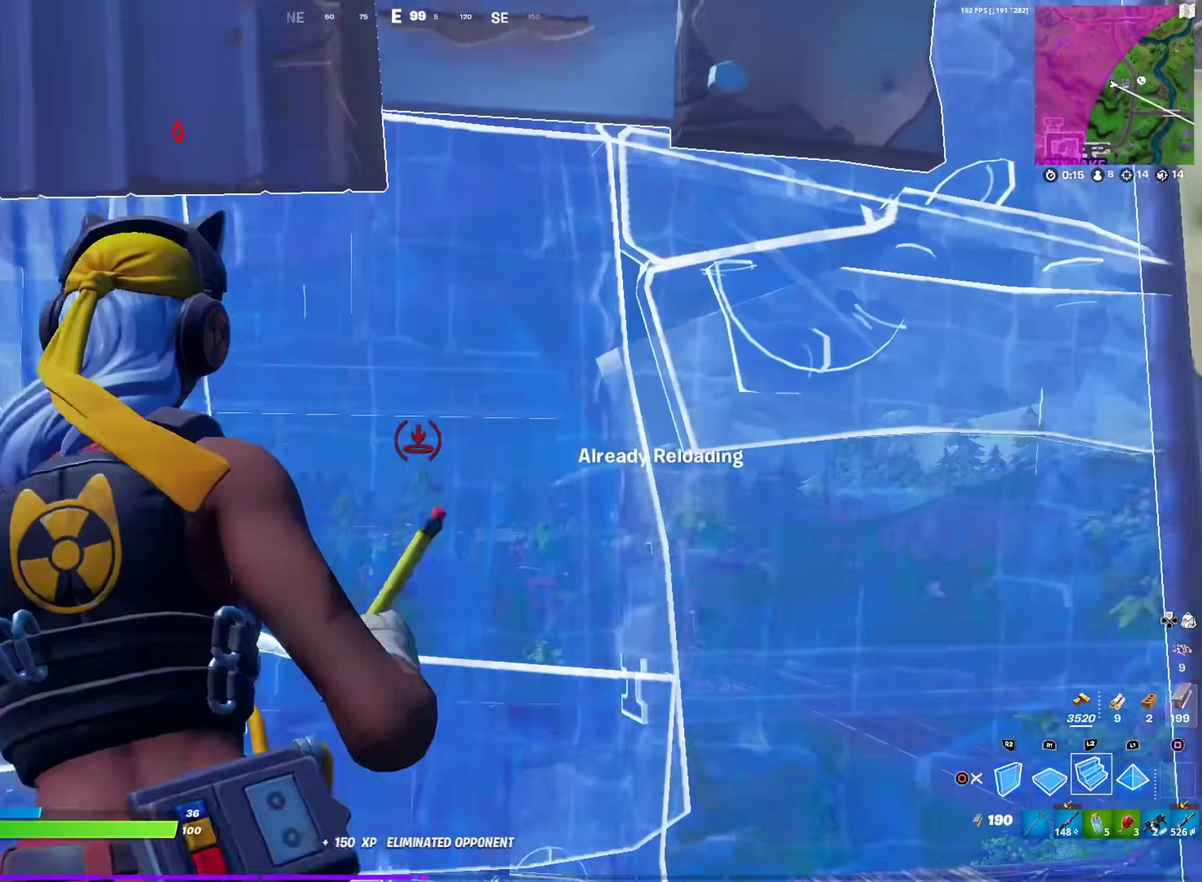
{"dt_ms": 501, "buttons": ["L2"], "left_stick": "up-left", "right_stick": "center", "events": [[67, "TRIANGLE", "down"], [117, "R2", "down"], [134, "left_stick", "up-right"], [184, "right_stick", "right"], [217, "TRIANGLE", "up"], [251, "R2", "up"], [267, "left_stick", "up-left"], [317, "right_stick", "center"], [367, "R1", "down"], [434, "L2", "down"], [484, "R1", "up"]]}
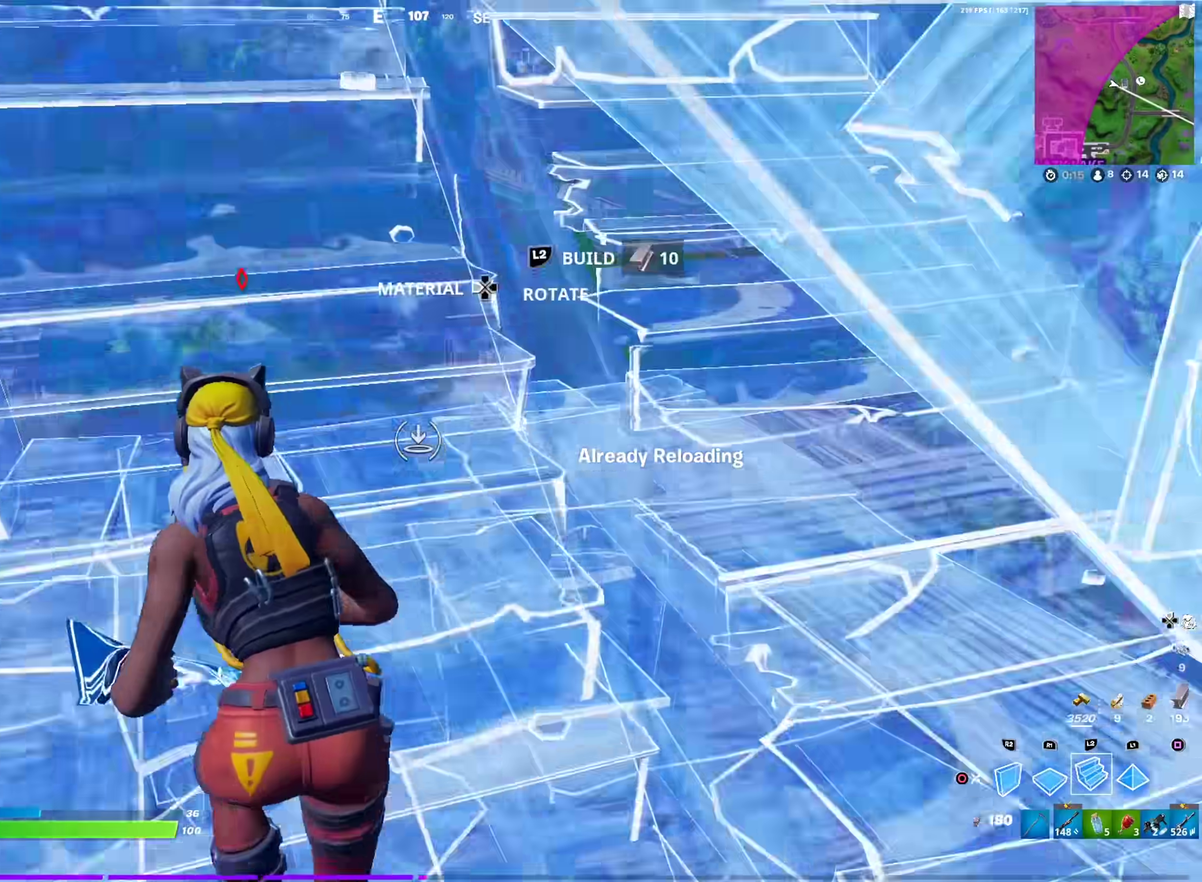
{"dt_ms": 500, "buttons": [], "left_stick": "up-left", "right_stick": "down"}
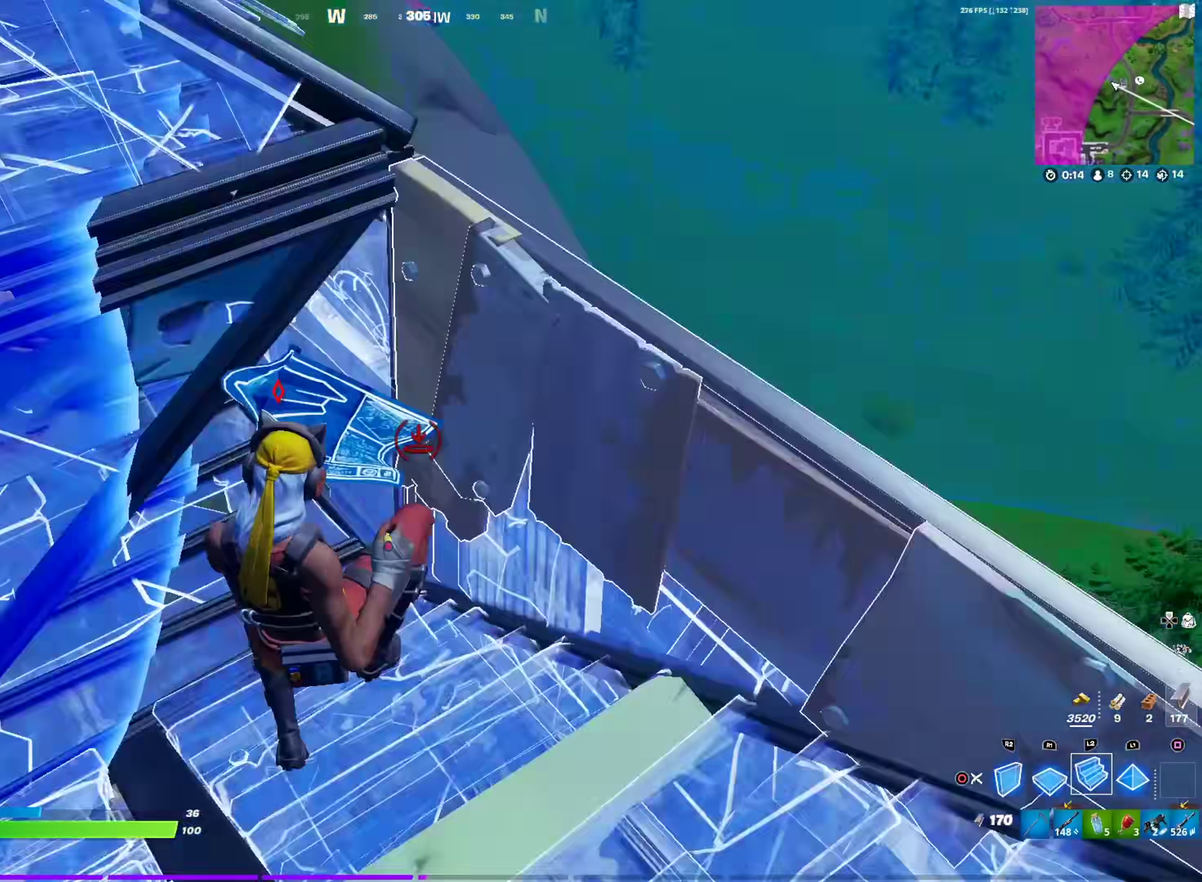
{"dt_ms": 501, "buttons": ["R2"], "left_stick": "up-right", "right_stick": "center"}
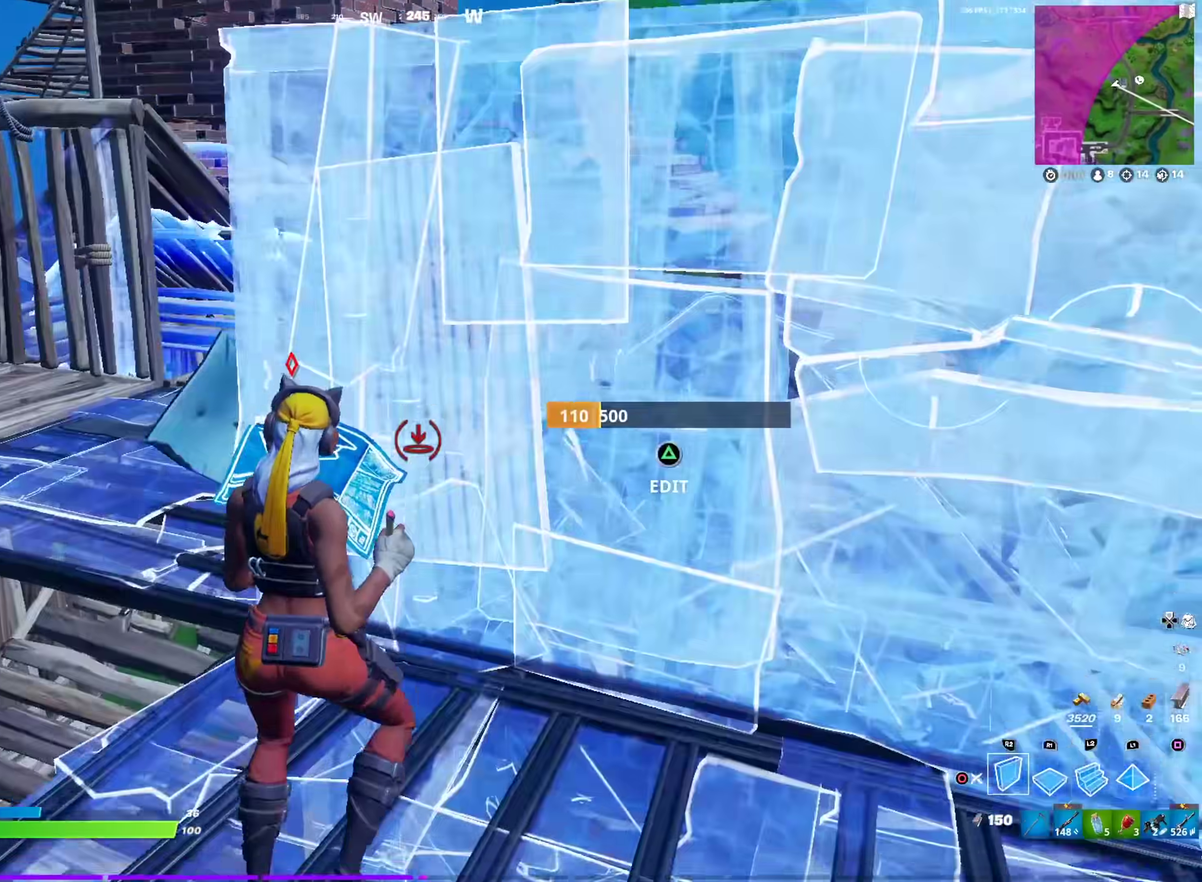
{"dt_ms": 500, "buttons": [], "left_stick": "right", "right_stick": "center", "events": [[33, "L2", "down"], [66, "R2", "up"], [183, "right_stick", "up"], [250, "right_stick", "center"], [400, "left_stick", "right"], [450, "L2", "up"]]}
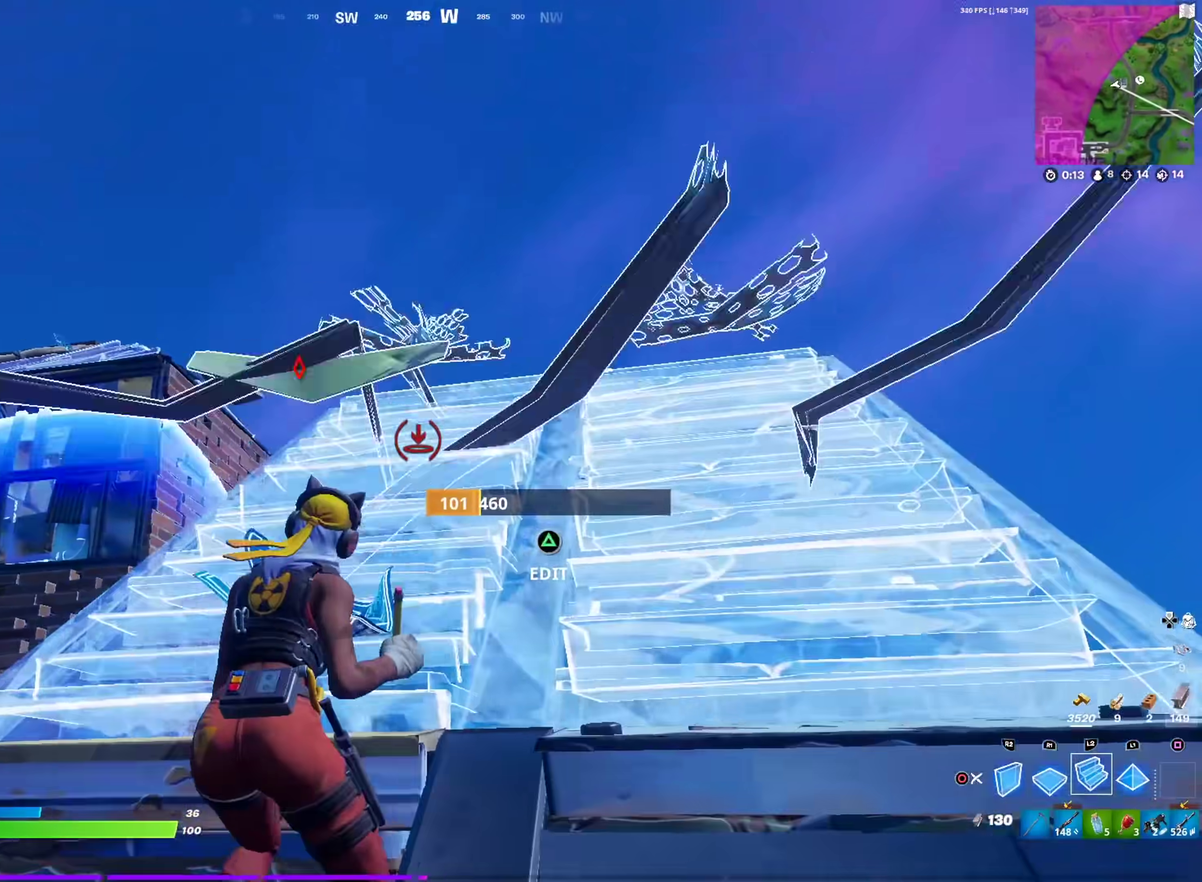
{"dt_ms": 401, "buttons": ["R2"], "left_stick": "up-right", "right_stick": "center", "events": [[50, "left_stick", "up-right"], [200, "right_stick", "down-left"], [301, "R2", "down"], [301, "right_stick", "center"]]}
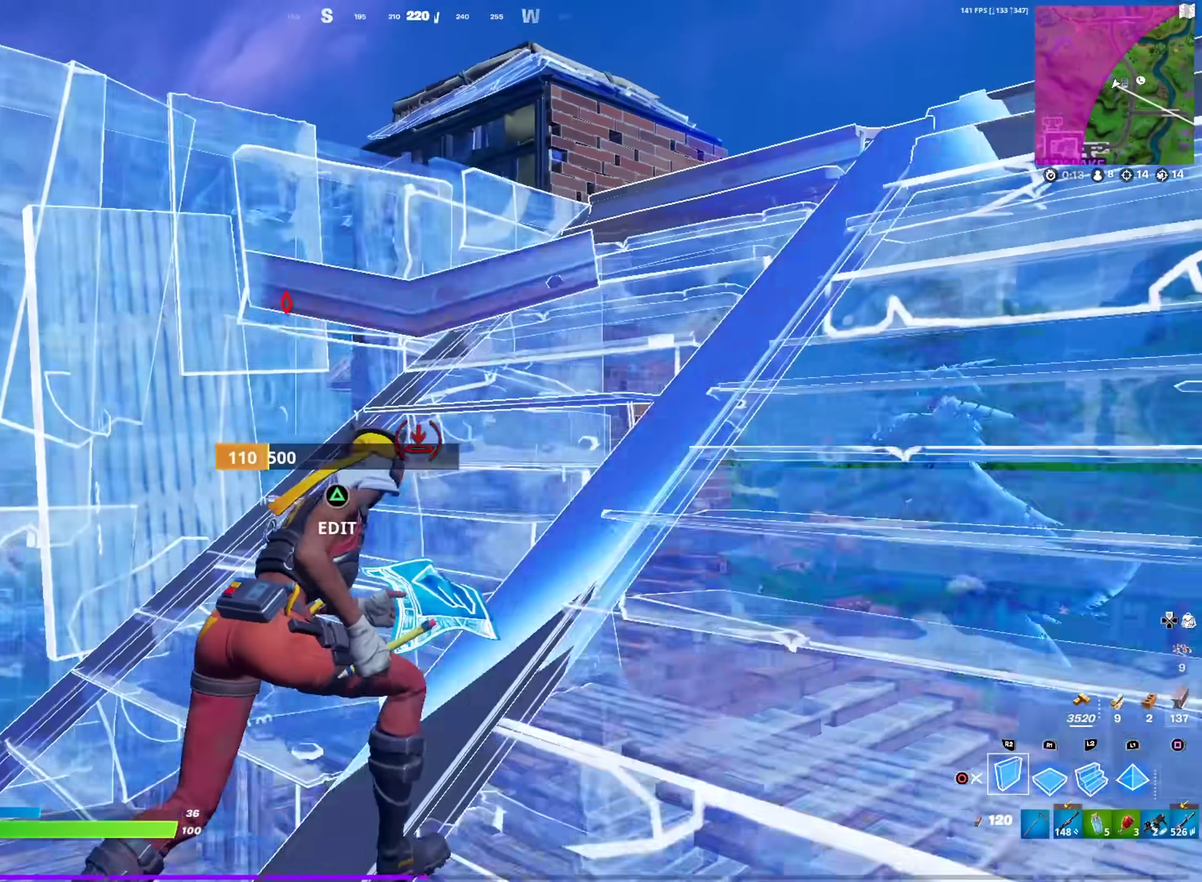
{"dt_ms": 600, "buttons": [], "left_stick": "up-right", "right_stick": "center", "events": [[116, "R2", "up"], [133, "left_stick", "right"], [233, "left_stick", "up-right"]]}
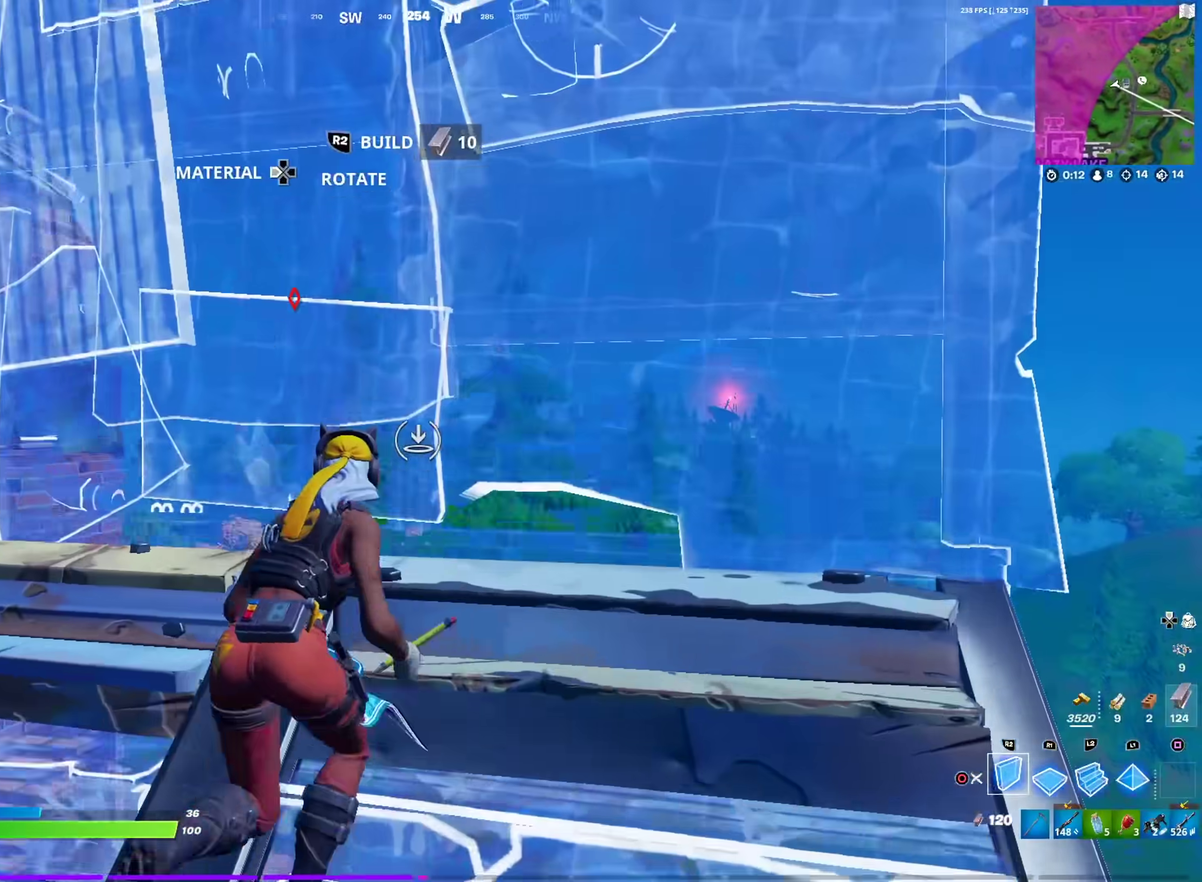
{"dt_ms": 401, "buttons": ["CROSS"], "left_stick": "right", "right_stick": "down-left", "events": [[67, "L2", "down"], [200, "L2", "up"], [301, "CROSS", "down"], [301, "right_stick", "down-left"], [367, "left_stick", "right"]]}
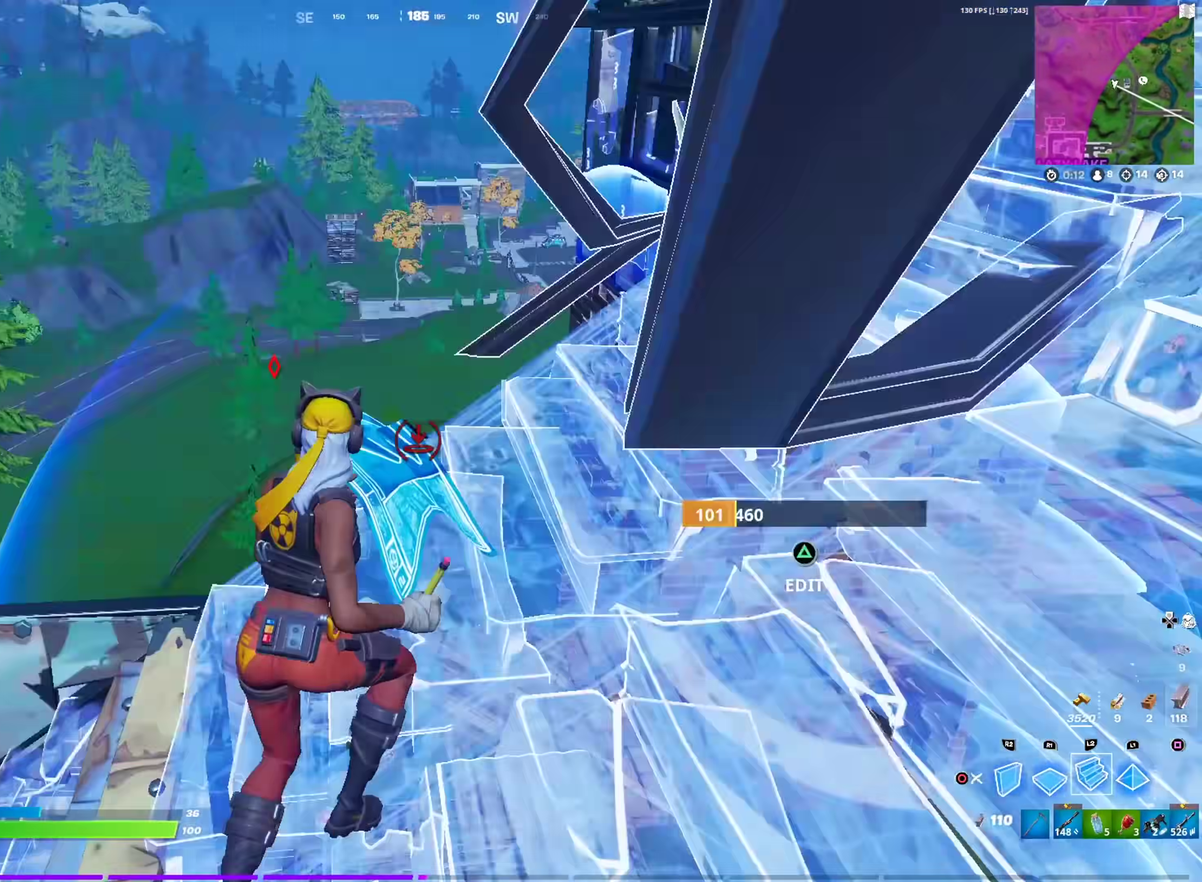
{"dt_ms": 600, "buttons": ["CROSS"], "left_stick": "right", "right_stick": "center", "events": [[33, "CROSS", "up"], [66, "left_stick", "down-right"], [66, "right_stick", "center"], [150, "R2", "down"], [300, "R2", "up"], [350, "left_stick", "down"], [467, "left_stick", "down-right"], [534, "CROSS", "down"], [550, "left_stick", "right"]]}
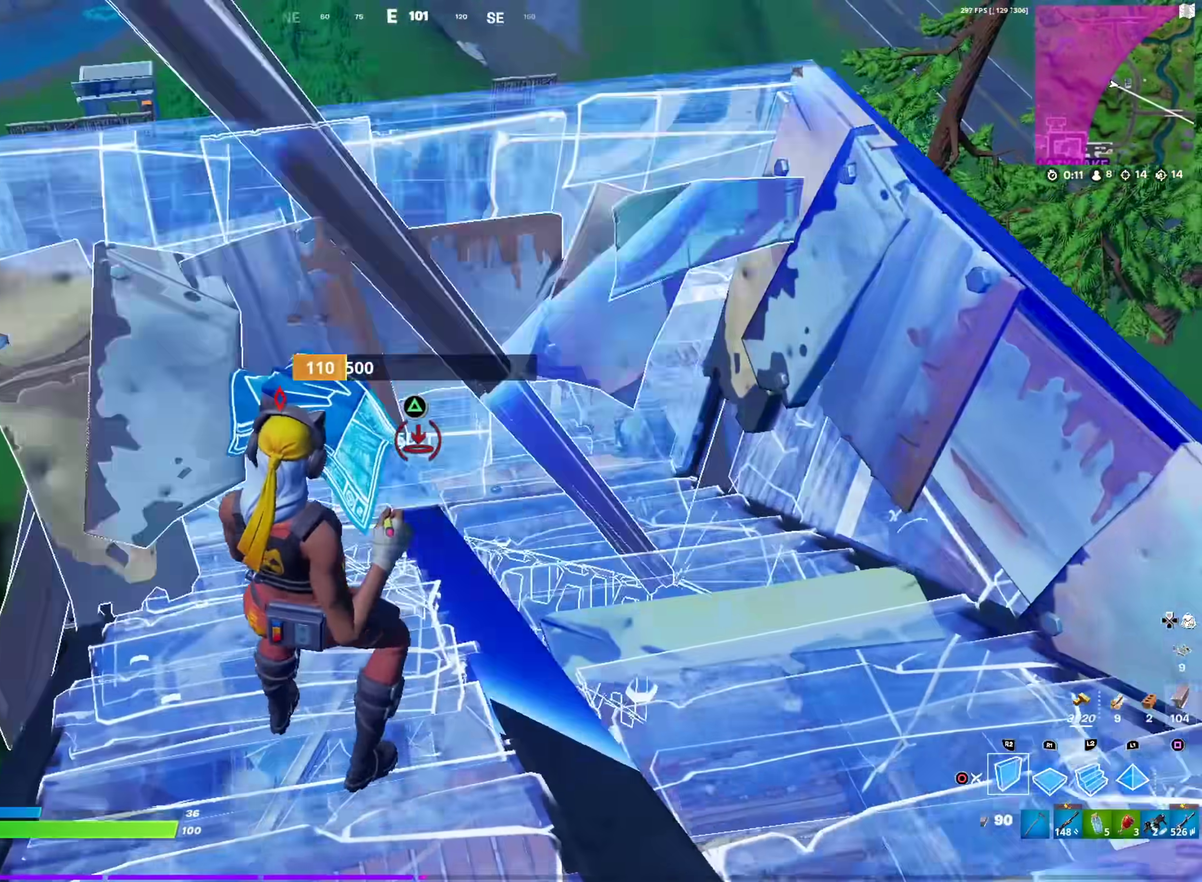
{"dt_ms": 301, "buttons": ["R1"], "left_stick": "up", "right_stick": "center", "events": [[17, "left_stick", "up-right"], [34, "R2", "down"], [67, "CROSS", "up"], [67, "left_stick", "up"], [150, "R2", "up"], [234, "R1", "down"]]}
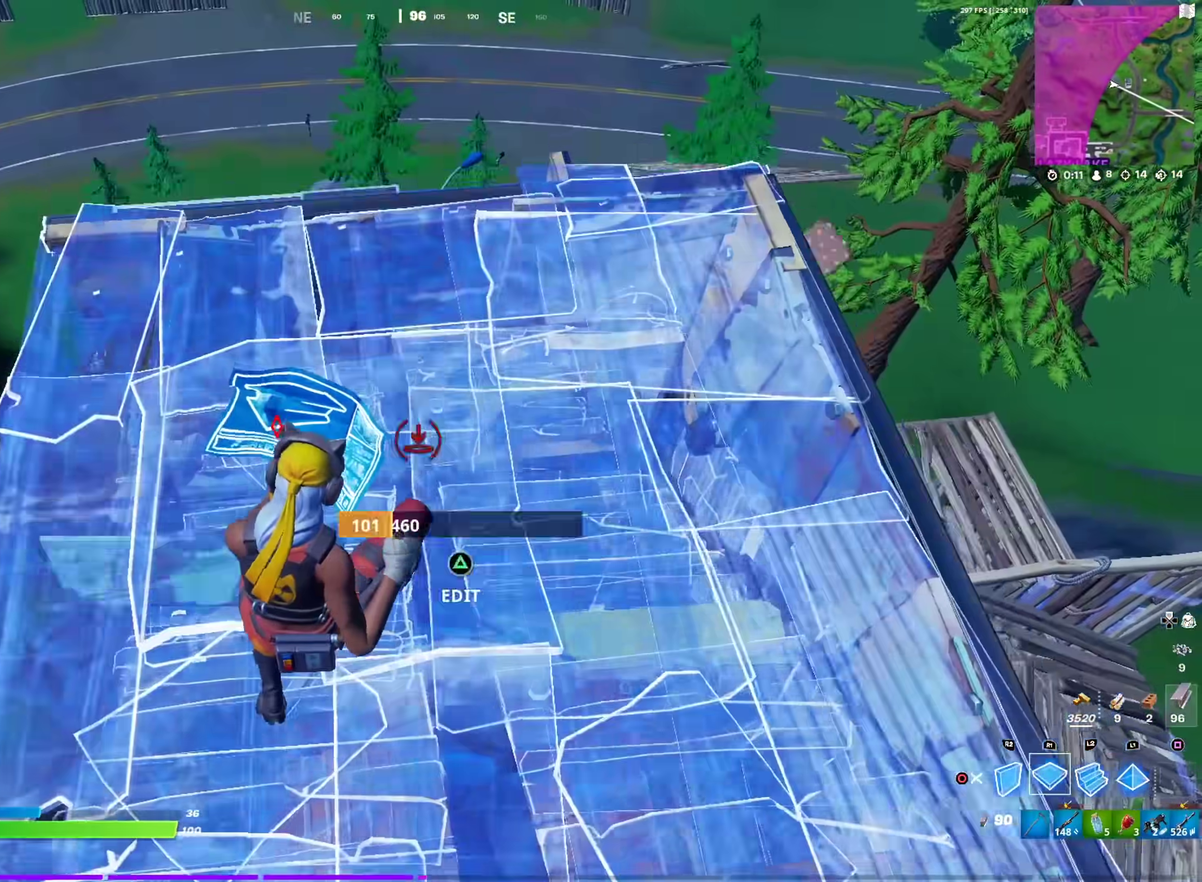
{"dt_ms": 700, "buttons": ["CIRCLE"], "left_stick": "left", "right_stick": "right", "events": [[16, "L2", "down"], [33, "R1", "up"], [33, "left_stick", "up-right"], [83, "CIRCLE", "down"], [133, "L2", "up"], [166, "left_stick", "right"], [183, "R1", "down"], [200, "CIRCLE", "up"], [266, "R1", "up"], [333, "R1", "down"], [350, "left_stick", "center"], [433, "R1", "up"], [433, "left_stick", "left"], [550, "right_stick", "right"], [600, "CIRCLE", "down"]]}
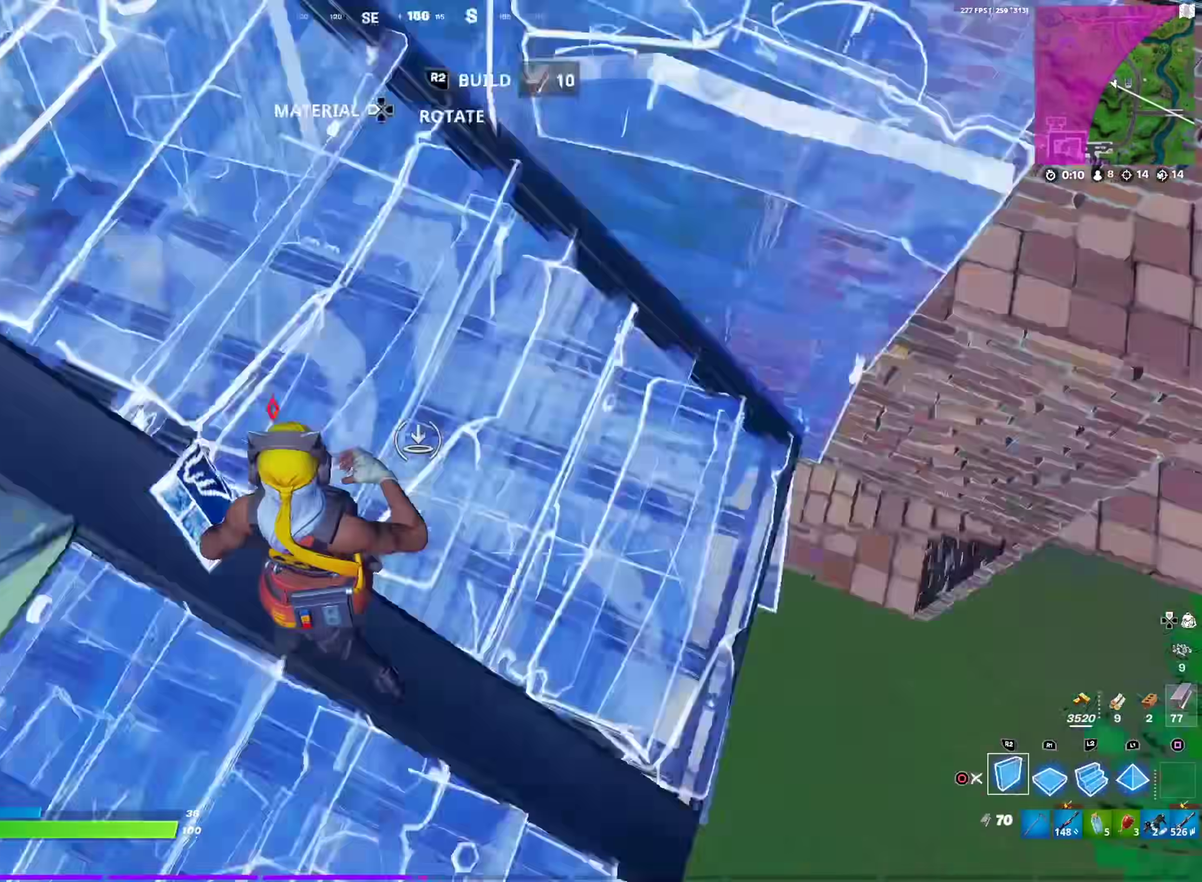
{"dt_ms": 301, "buttons": ["R2"], "left_stick": "down-left", "right_stick": "left"}